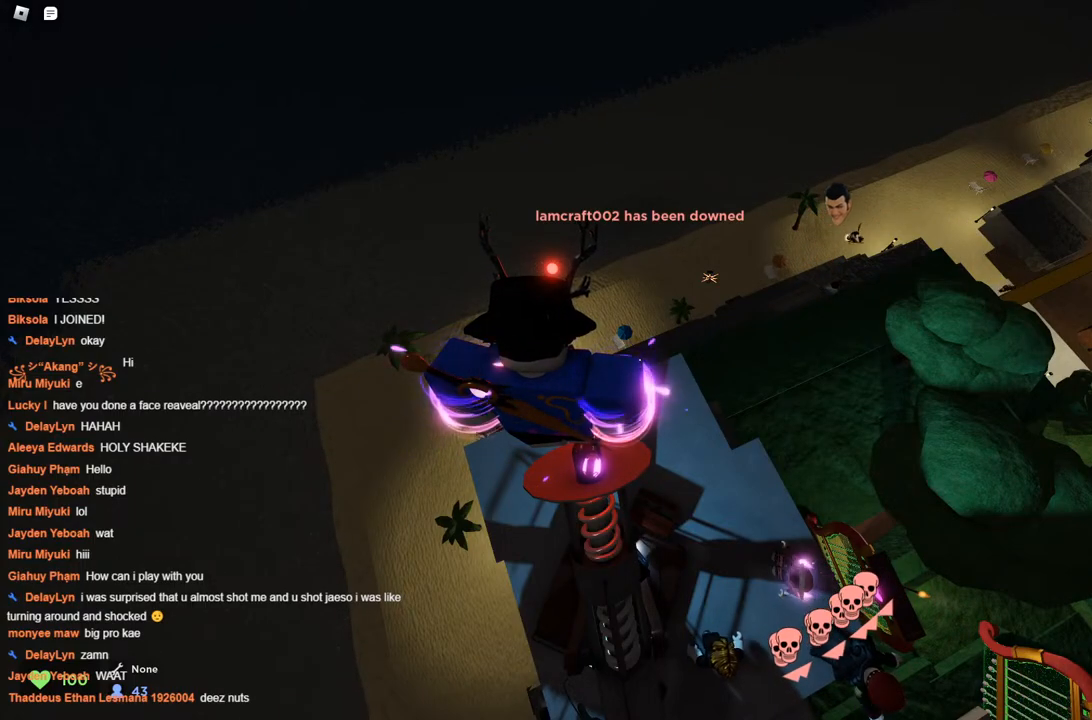
Gameplay with keyboard; each line is a JSON object with the keys held at the frame after it. "events" lists presses ("down") and releases ("up") of "a", "ctrl", "d", "s", "space" and "w" between this image and that frame as [ms after this image, input, new state], when the widget could be followed in between. No other keys are recorded. Mouse input is not recorded.
{"keys": ["space"], "events": []}
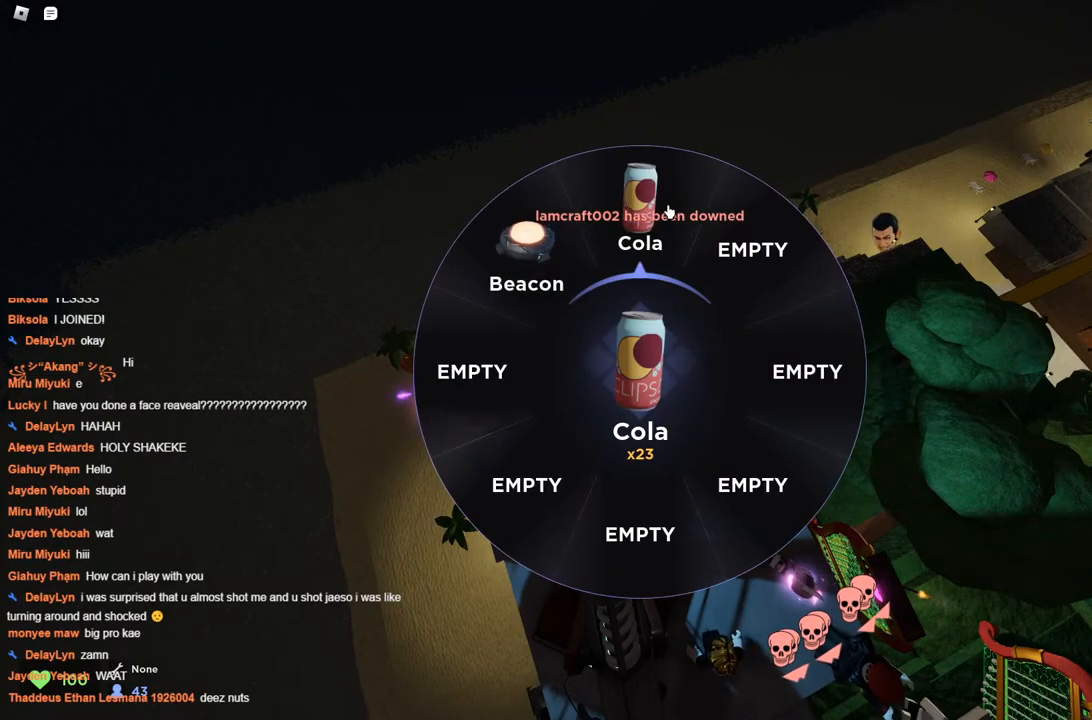
{"keys": ["space"], "events": []}
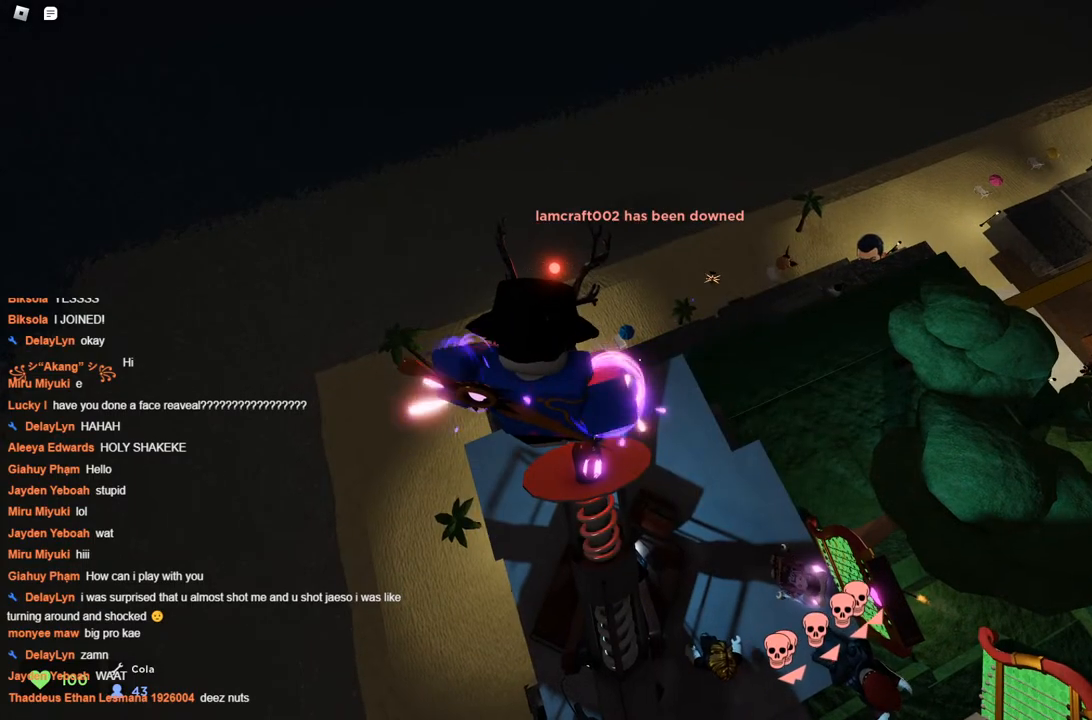
{"keys": ["space"], "events": []}
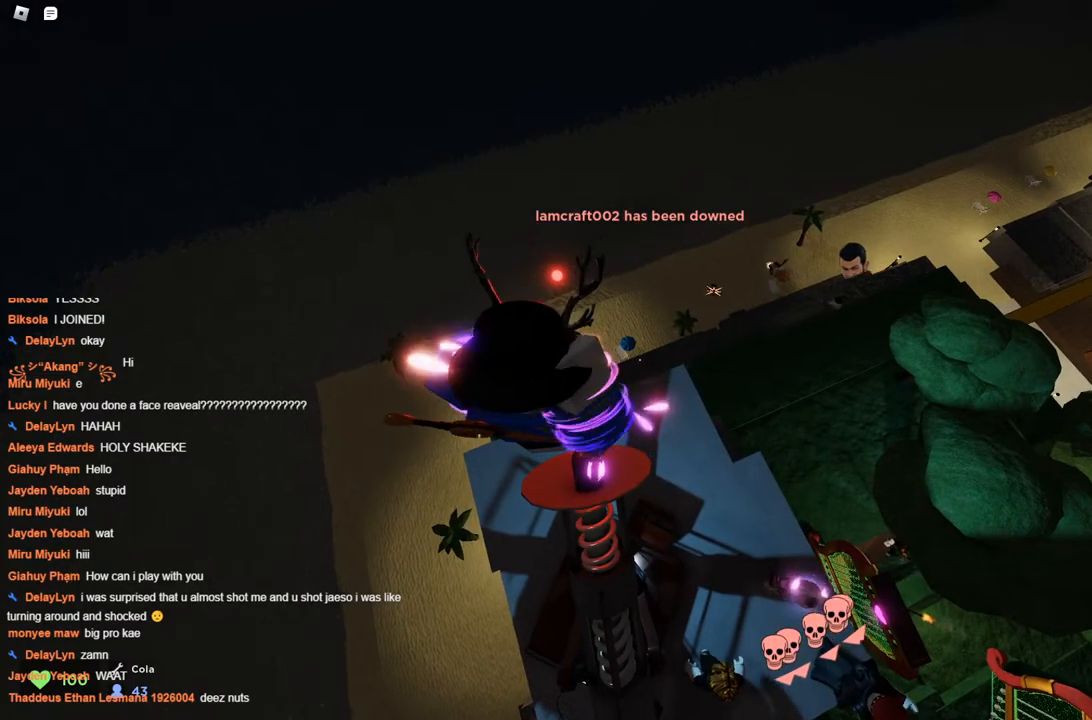
{"keys": ["space"], "events": [[33, "s", "down"], [400, "s", "up"]]}
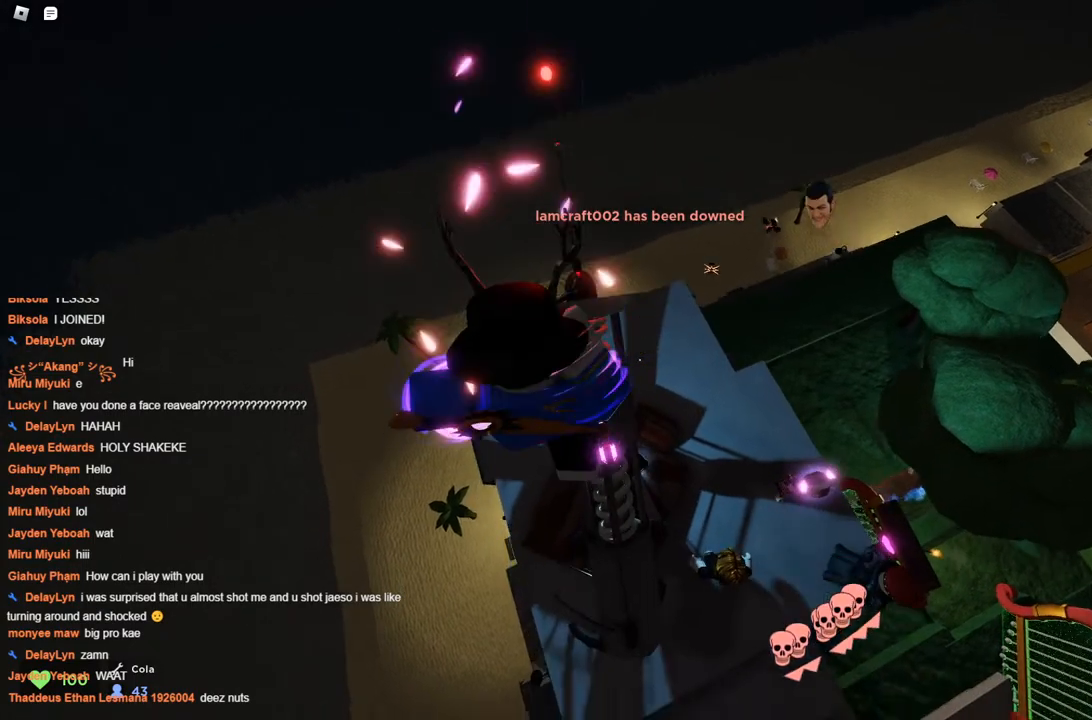
{"keys": ["space", "w"], "events": [[83, "w", "down"]]}
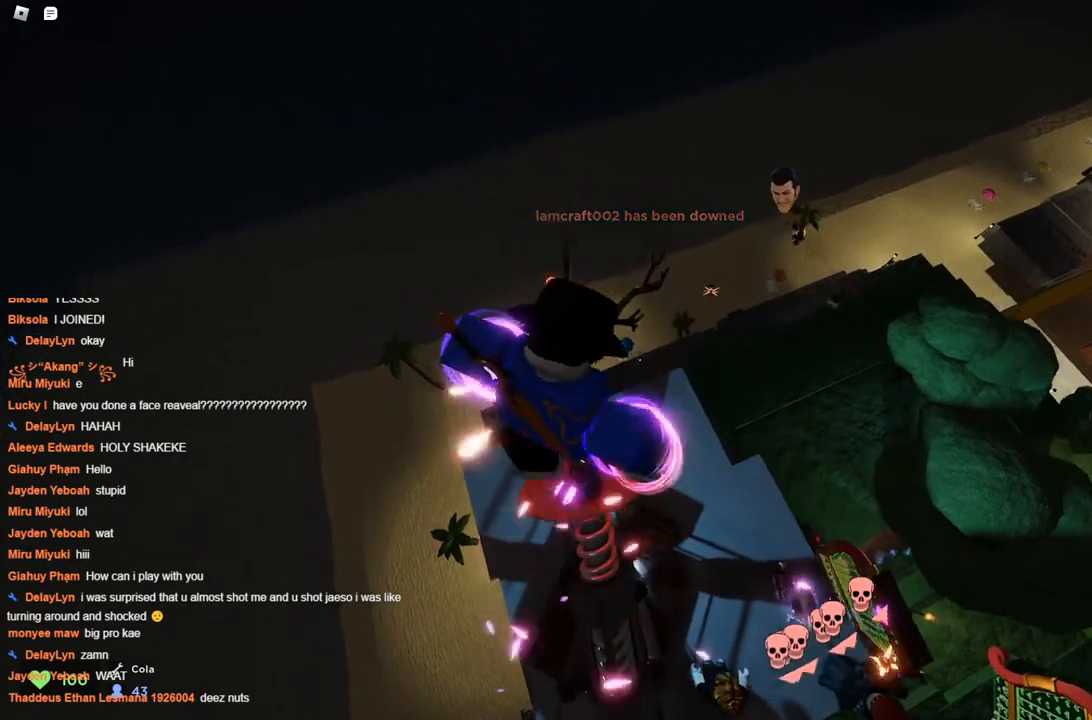
{"keys": ["space", "w"], "events": []}
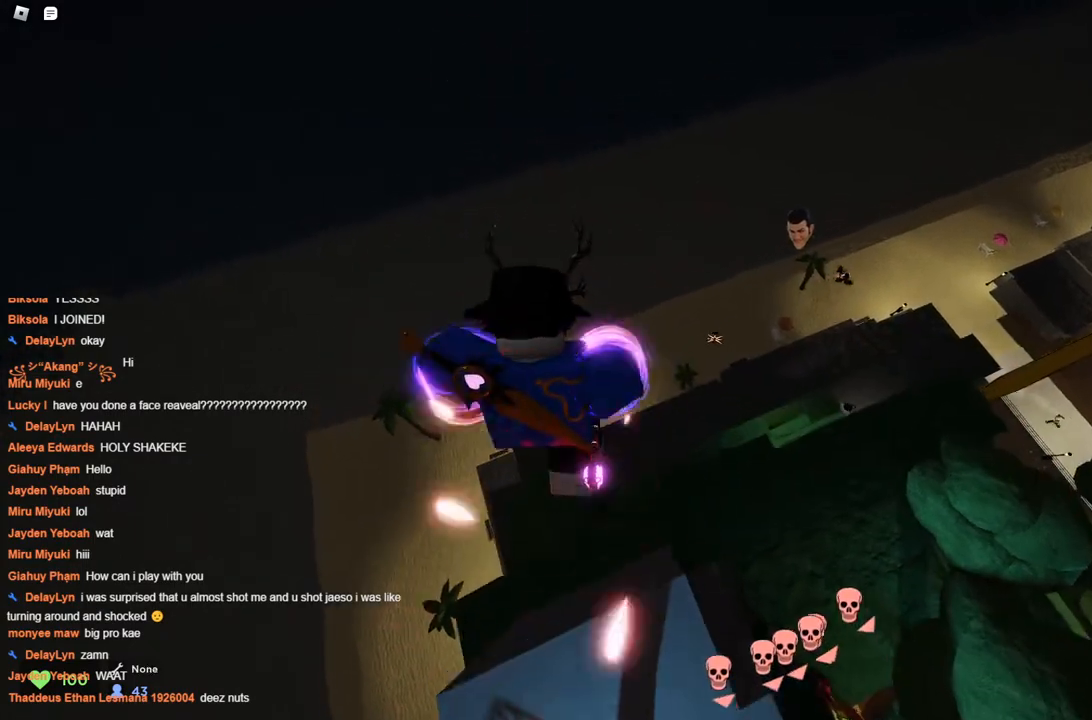
{"keys": ["space", "w"], "events": []}
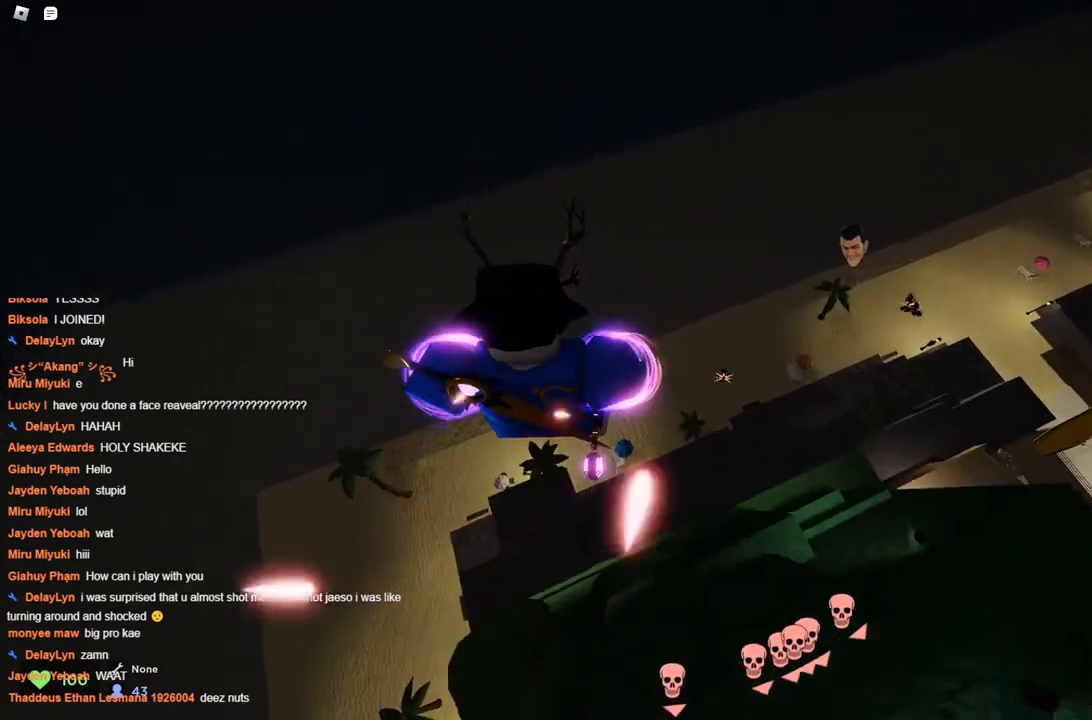
{"keys": ["d", "space", "w"], "events": [[367, "d", "down"]]}
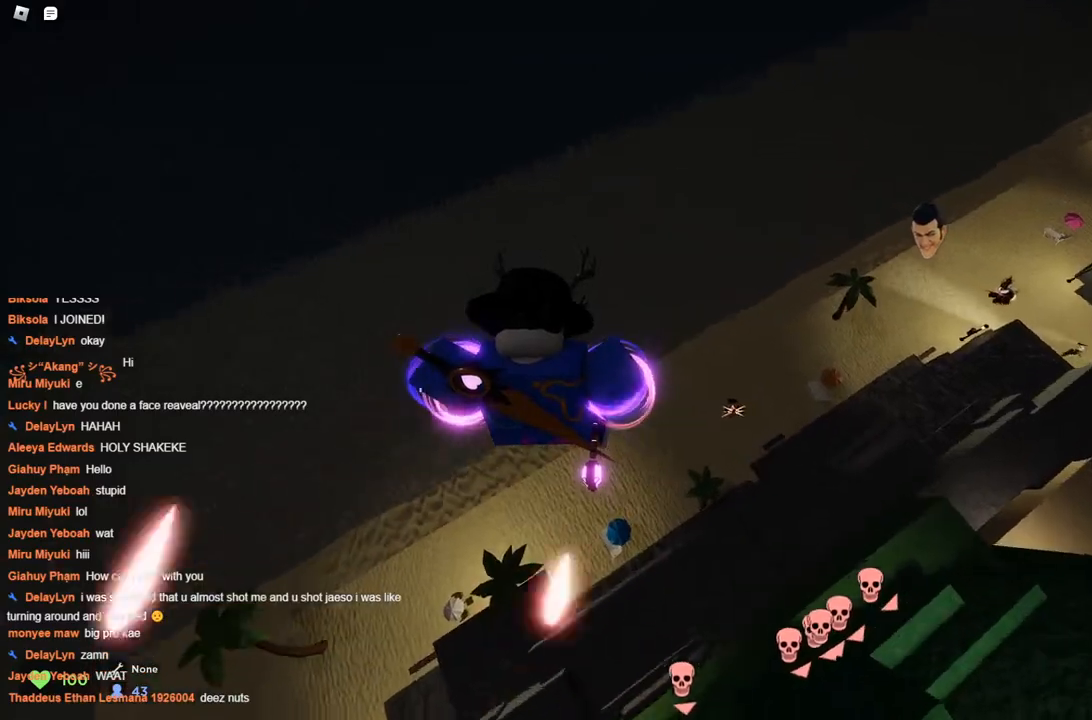
{"keys": ["d", "space", "w"], "events": []}
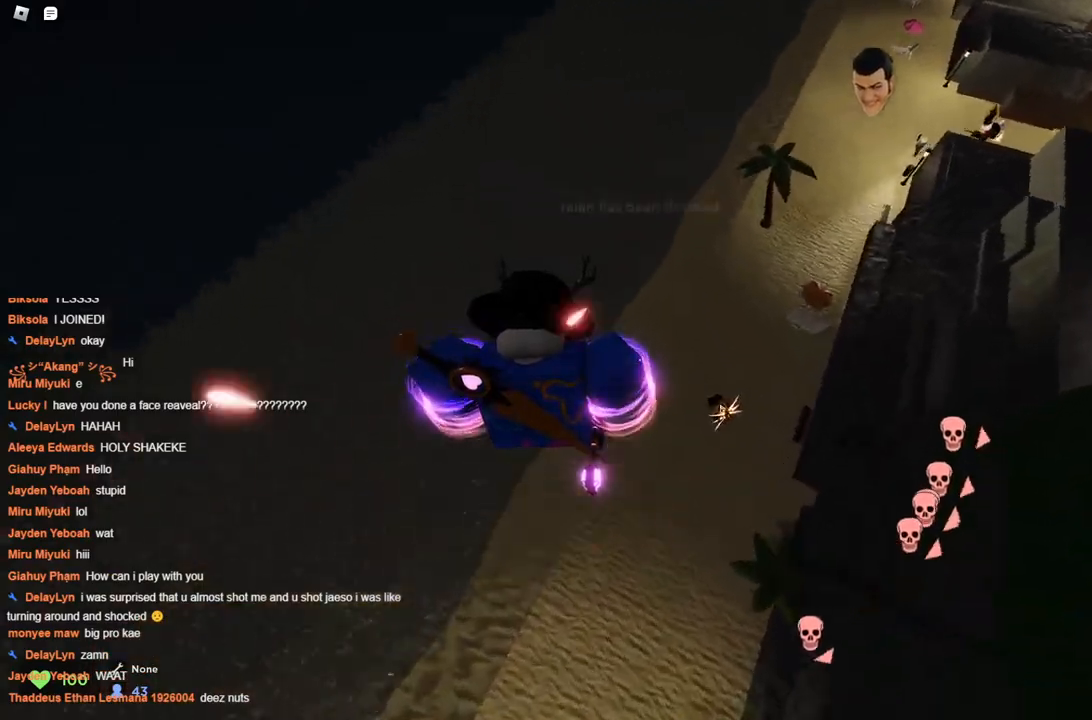
{"keys": ["d", "space", "w"], "events": []}
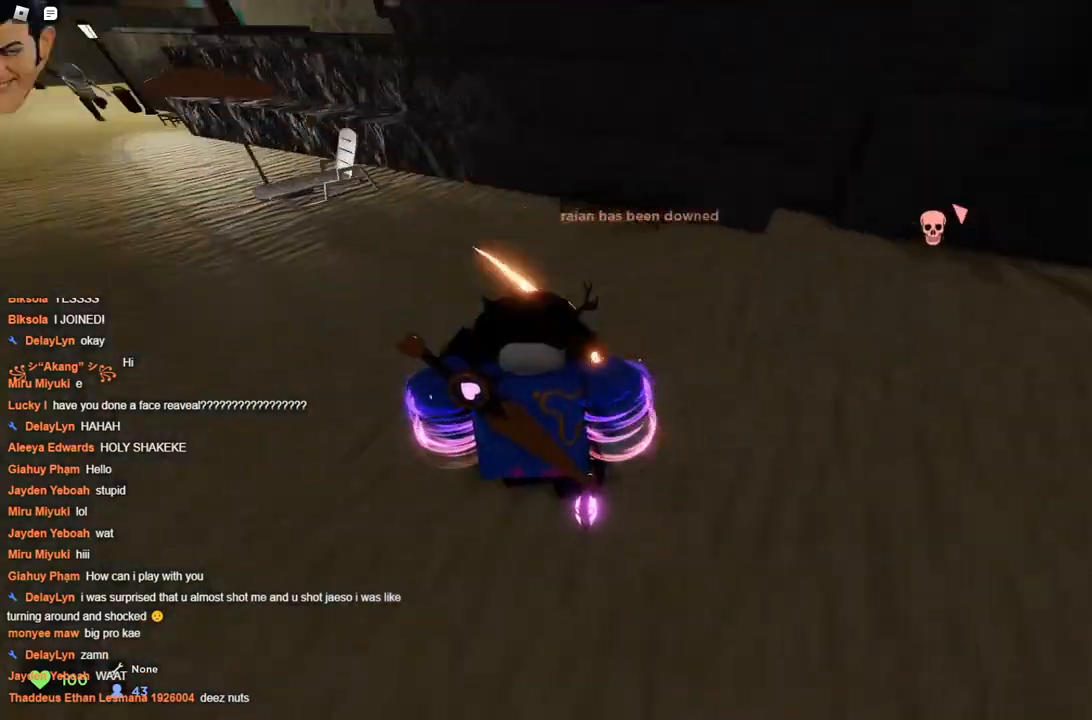
{"keys": ["a", "d", "space", "w"], "events": [[467, "a", "down"]]}
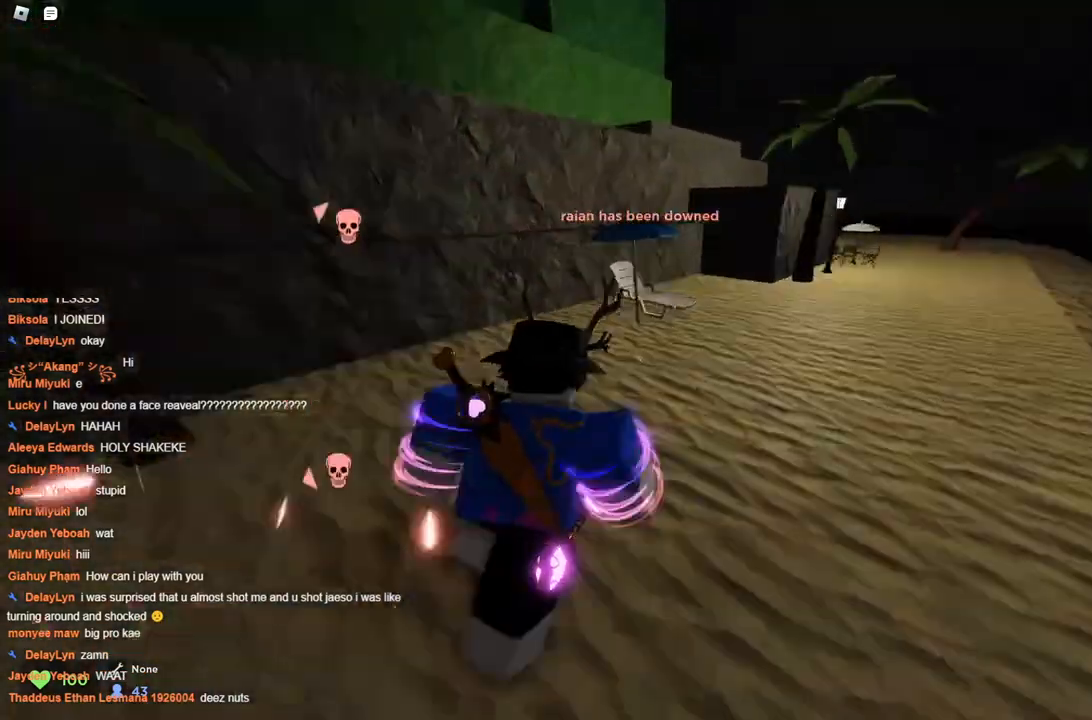
{"keys": ["space"], "events": [[17, "d", "up"], [283, "a", "up"], [433, "w", "up"]]}
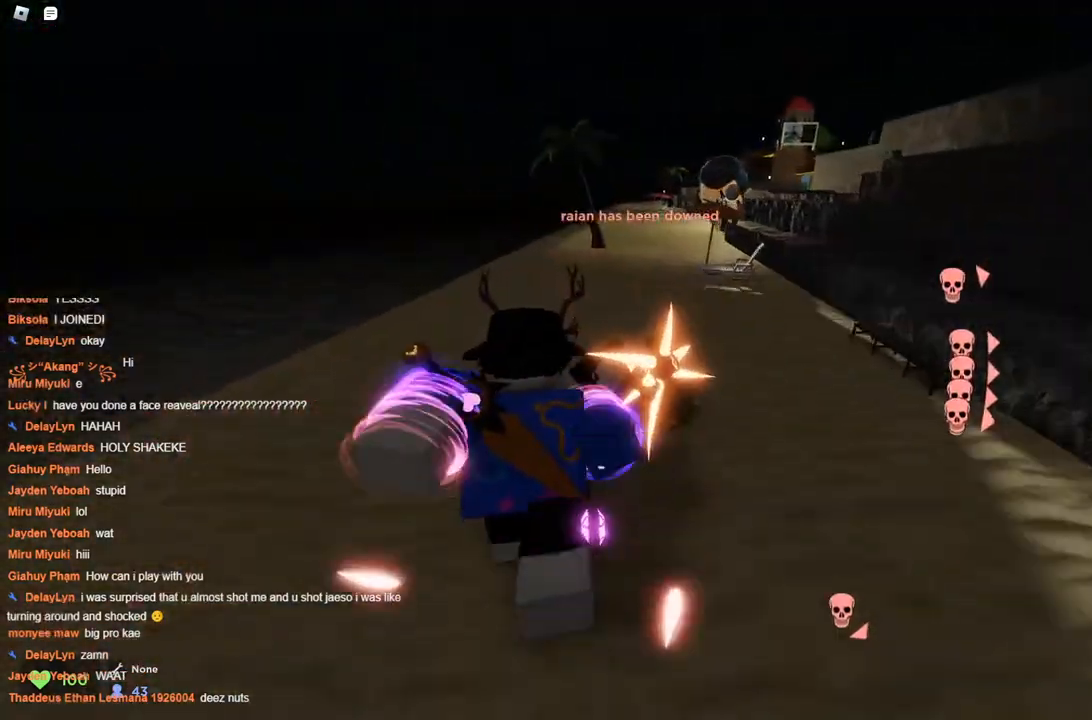
{"keys": ["space"], "events": []}
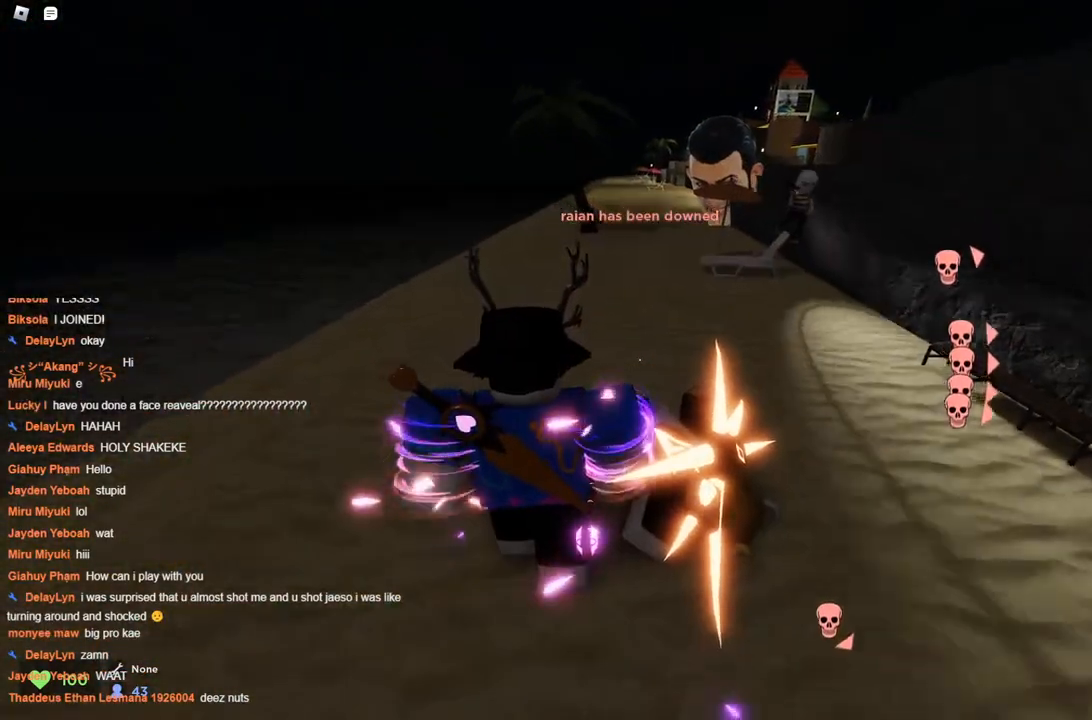
{"keys": ["space", "w"], "events": [[183, "w", "down"], [233, "a", "down"], [383, "a", "up"]]}
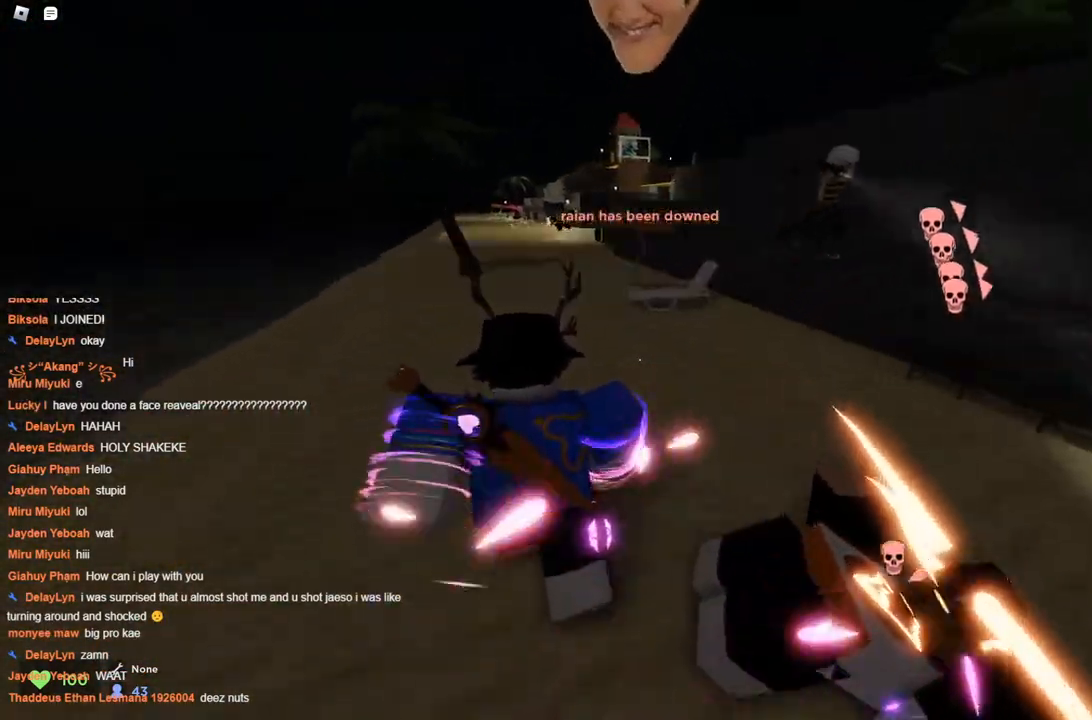
{"keys": ["space", "w"], "events": [[433, "space", "up"], [483, "space", "down"]]}
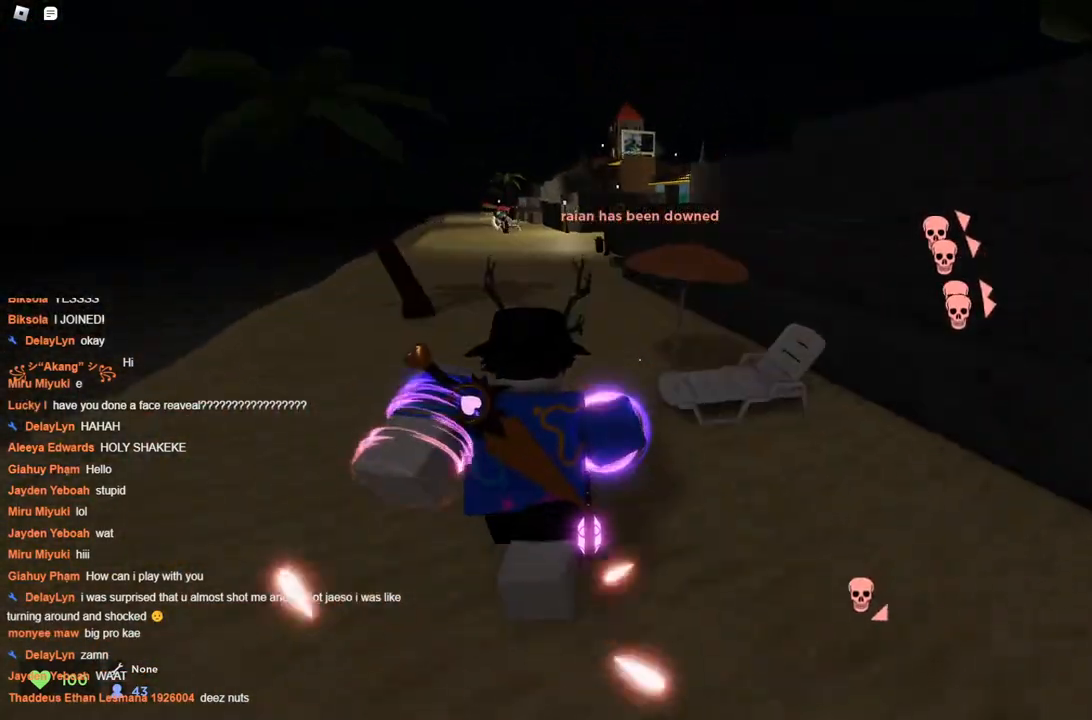
{"keys": ["d", "space", "w"], "events": [[217, "d", "down"]]}
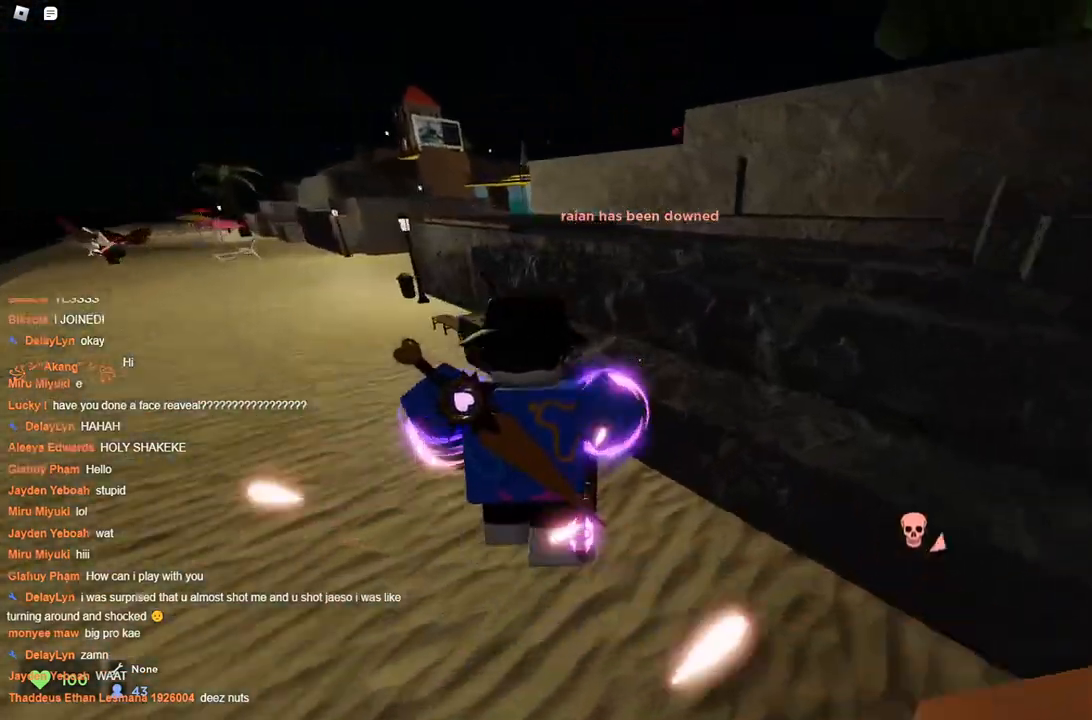
{"keys": ["a", "space", "w"], "events": [[100, "space", "up"], [133, "a", "down"], [133, "space", "down"], [183, "d", "up"]]}
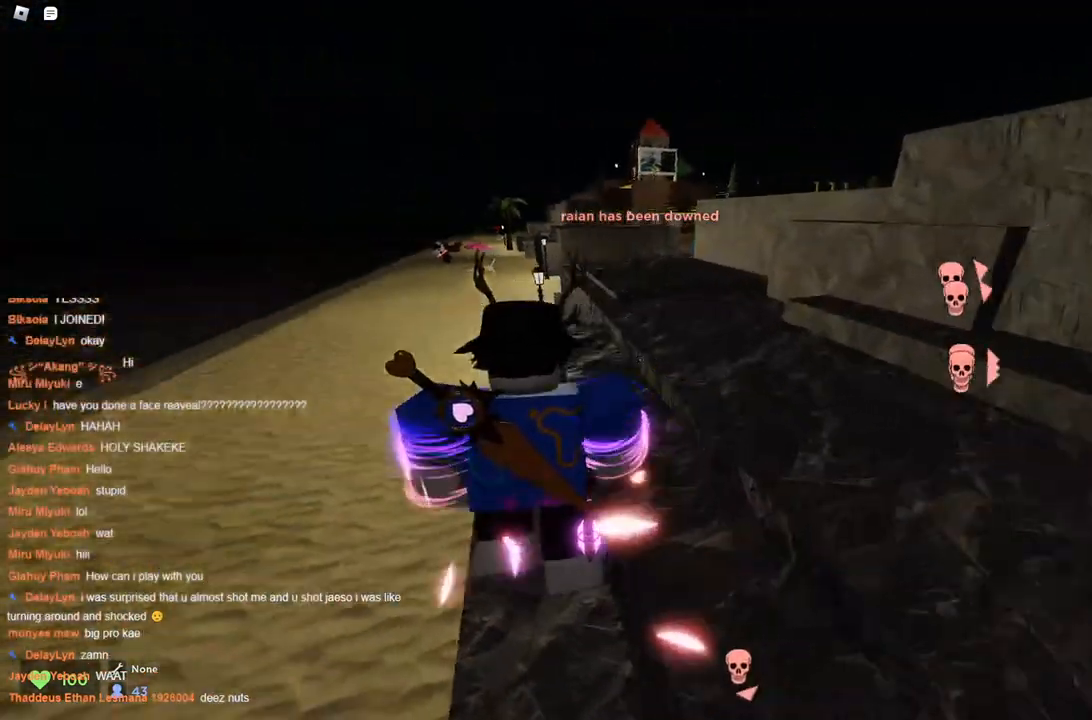
{"keys": ["a", "w"], "events": [[50, "d", "down"], [100, "a", "up"], [283, "space", "up"], [433, "d", "up"], [483, "a", "down"]]}
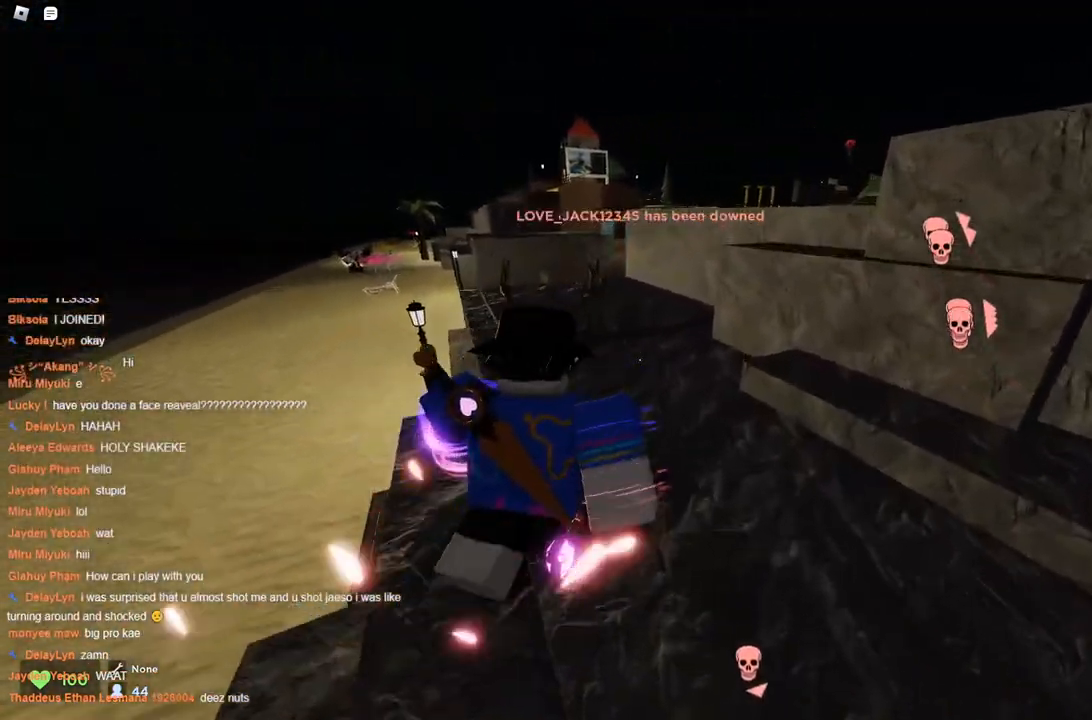
{"keys": ["w"], "events": [[117, "a", "up"]]}
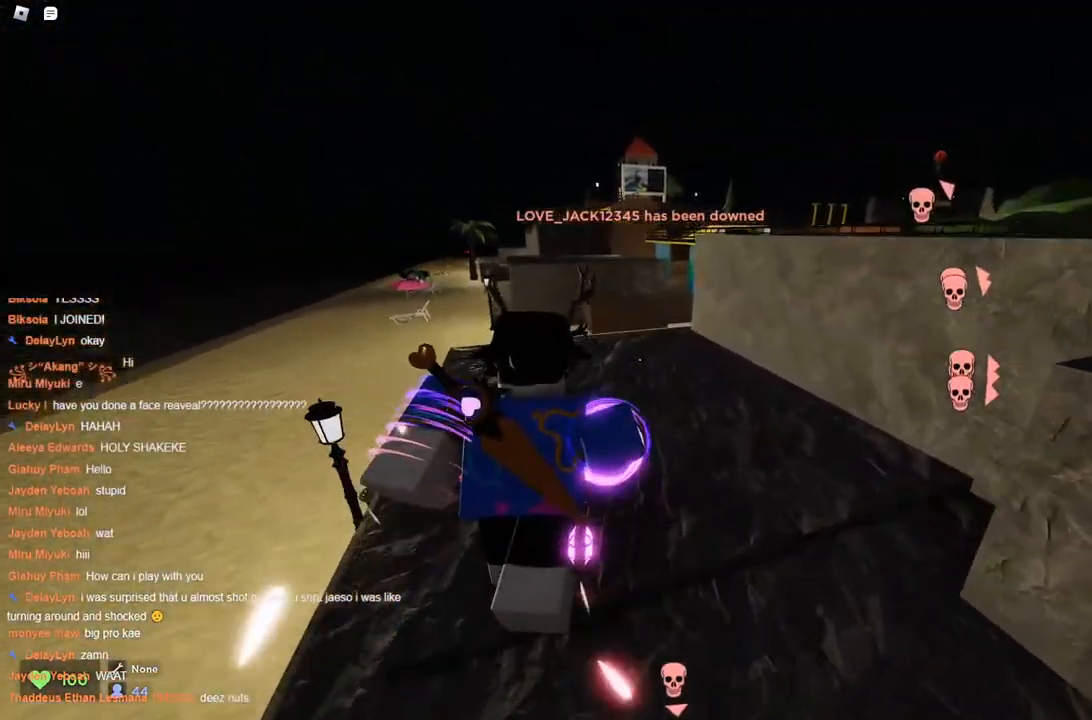
{"keys": ["space", "w"], "events": [[467, "space", "down"]]}
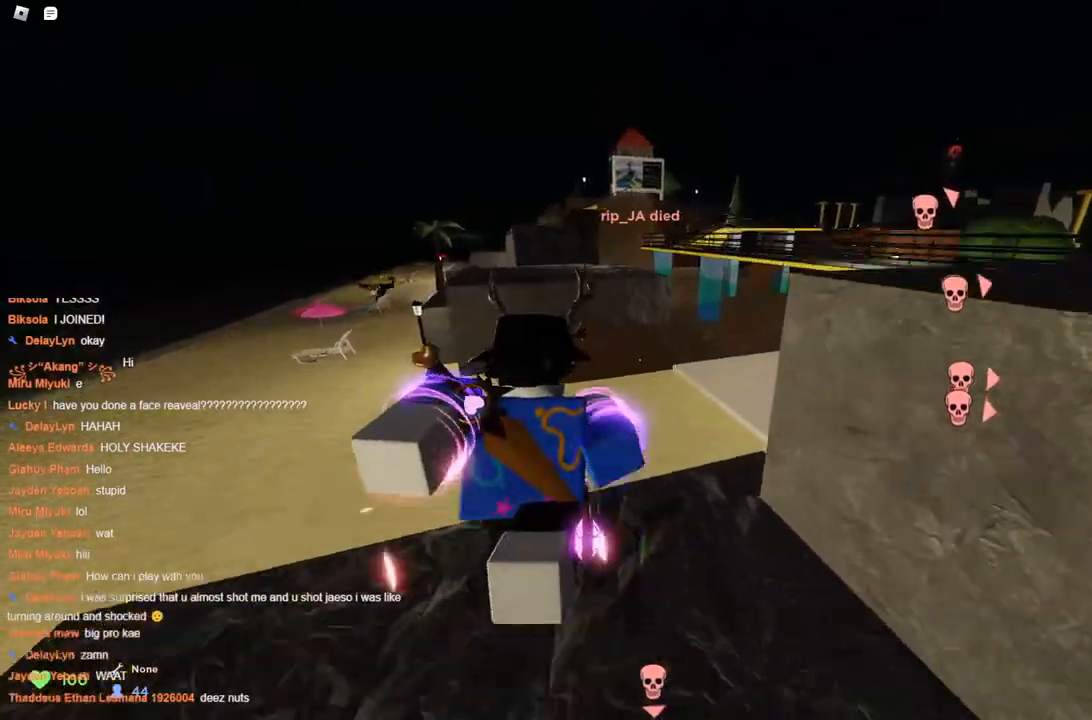
{"keys": ["d", "space", "w"], "events": [[17, "d", "down"]]}
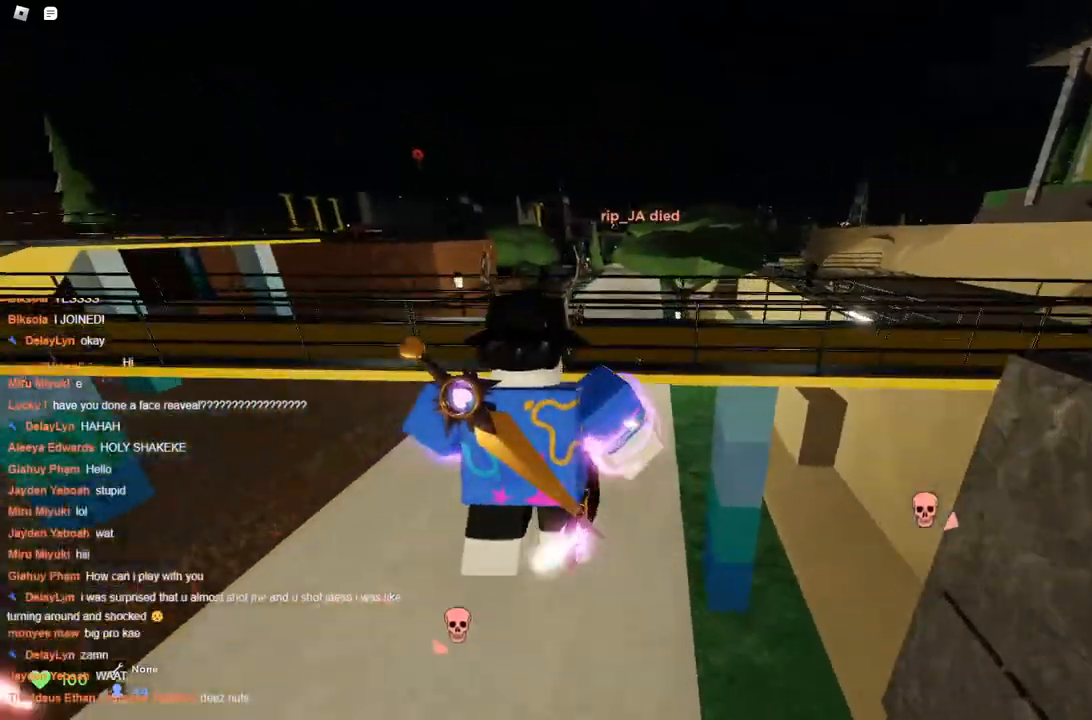
{"keys": ["space", "w"], "events": [[33, "a", "down"], [33, "d", "up"], [83, "a", "up"]]}
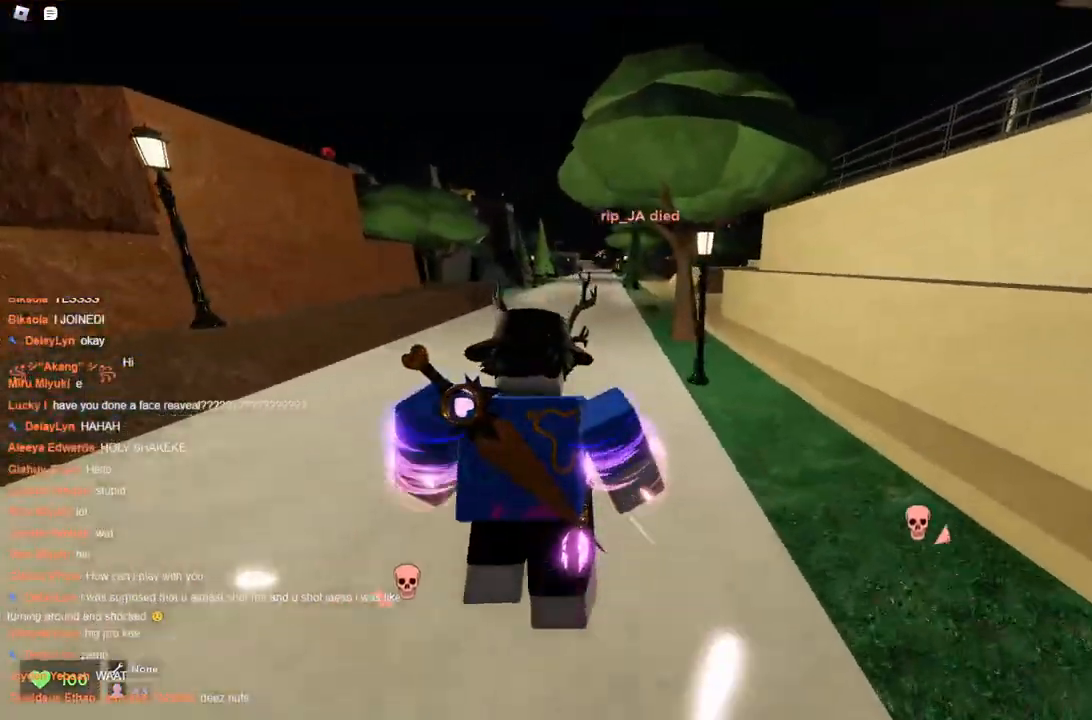
{"keys": ["space", "w"], "events": []}
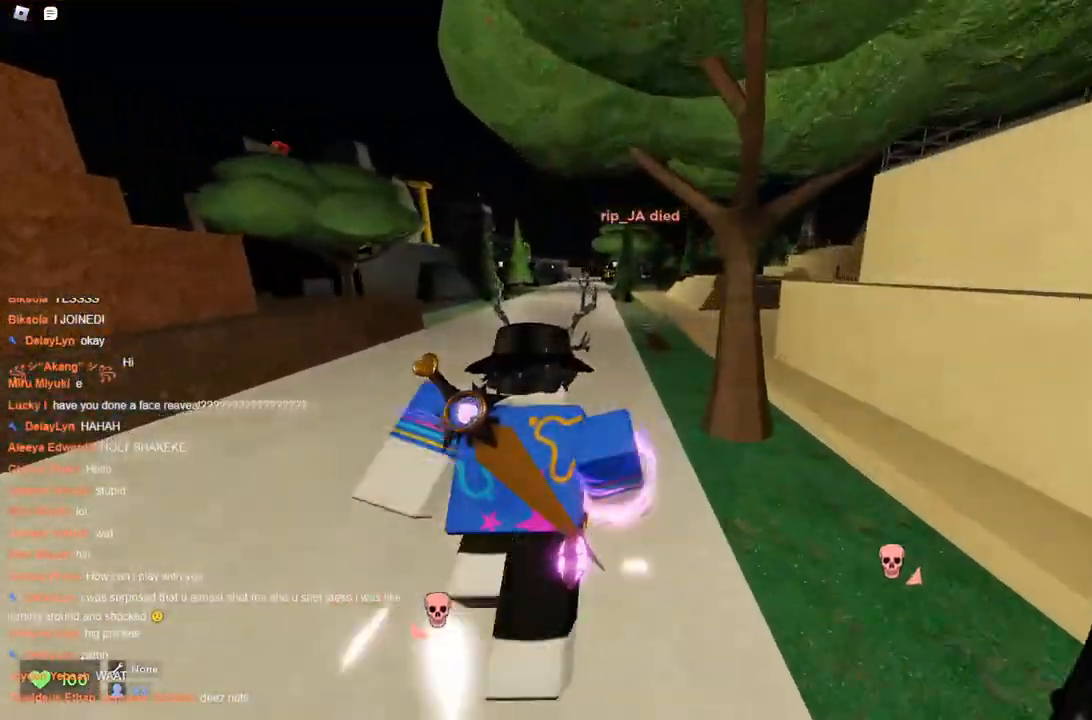
{"keys": ["d", "space", "w"], "events": [[217, "space", "up"], [300, "d", "down"], [300, "space", "down"]]}
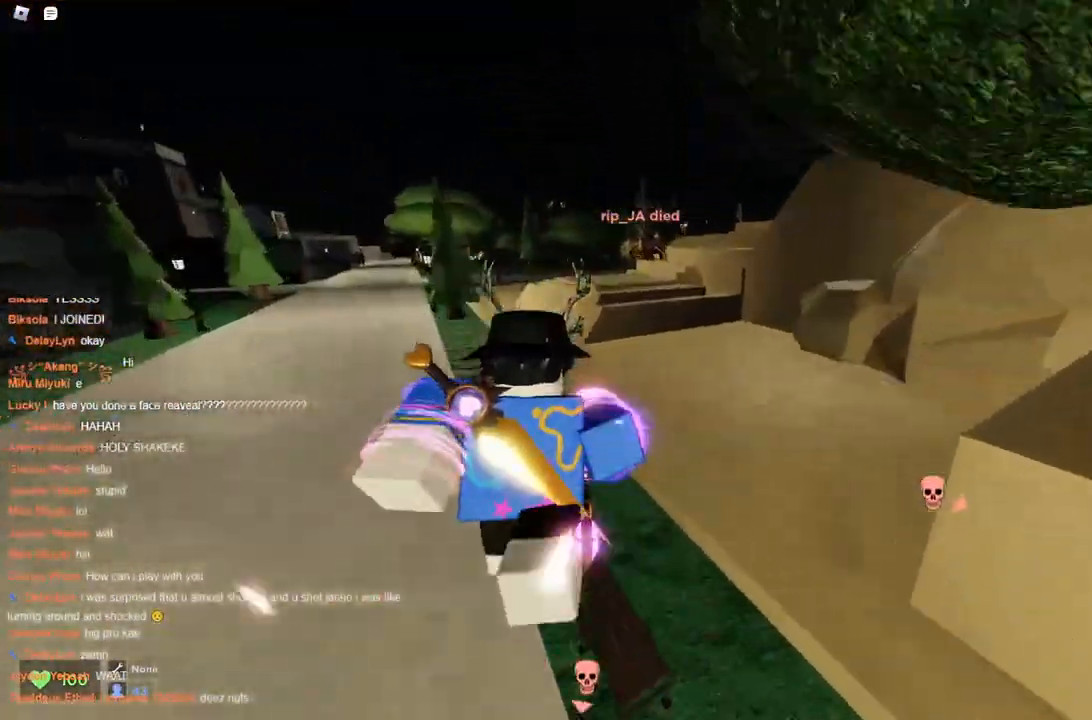
{"keys": ["d", "space", "w"], "events": [[33, "a", "down"], [33, "d", "up"], [417, "a", "up"], [417, "d", "down"]]}
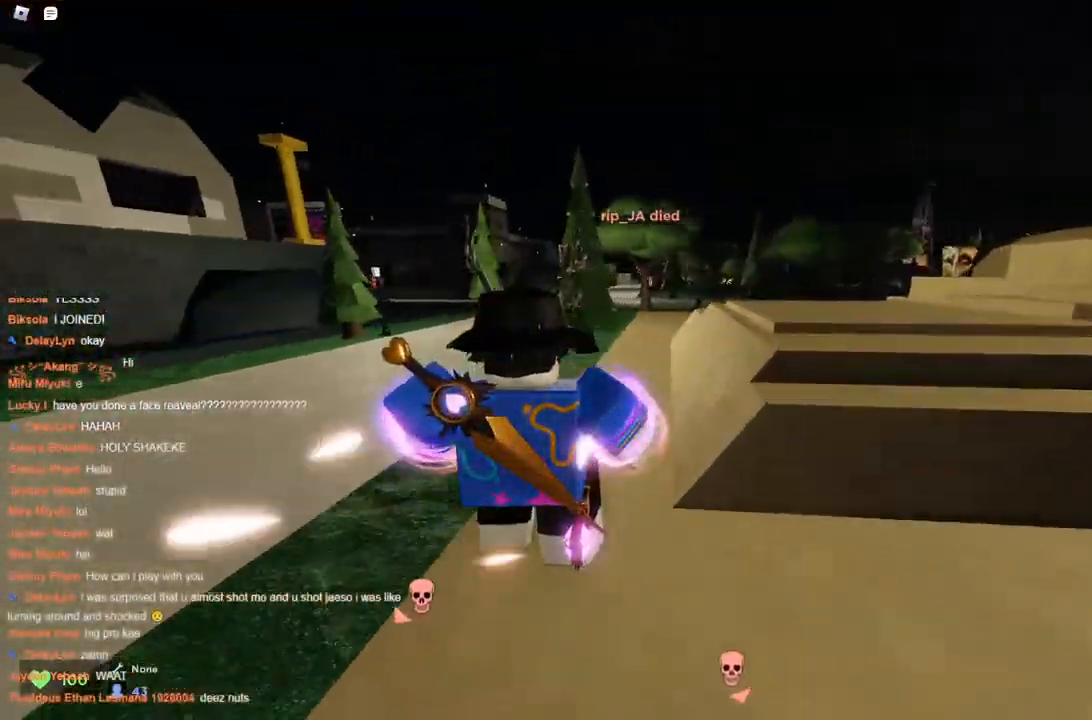
{"keys": ["d", "w"], "events": [[150, "space", "up"]]}
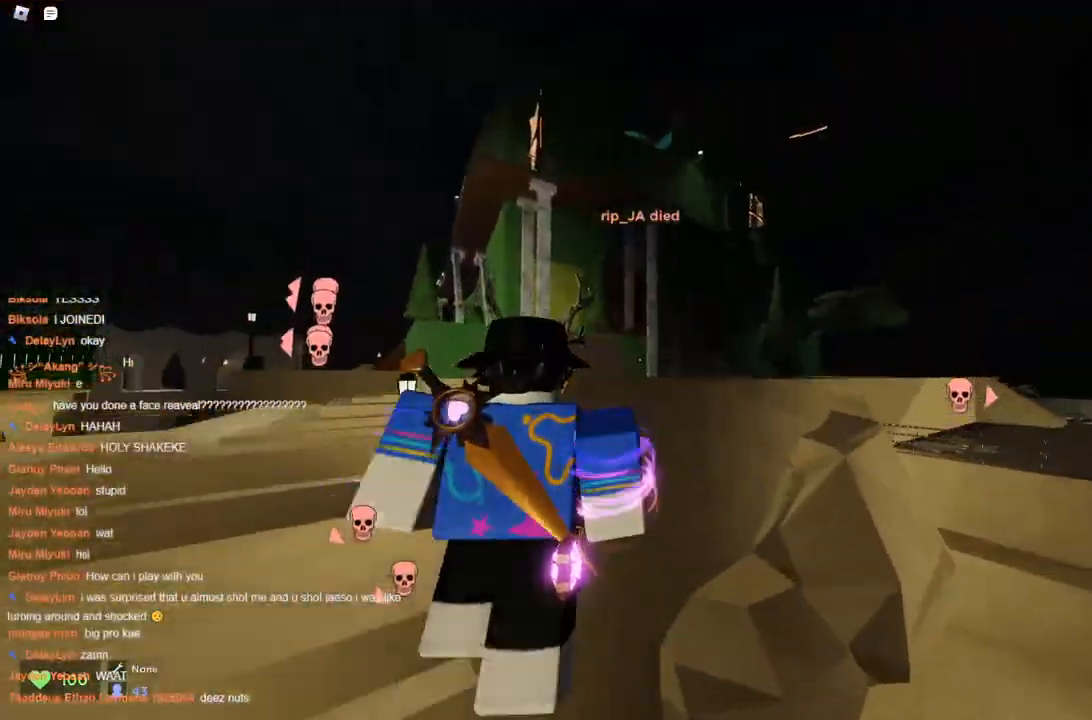
{"keys": ["a", "w"], "events": [[67, "d", "up"], [500, "a", "down"]]}
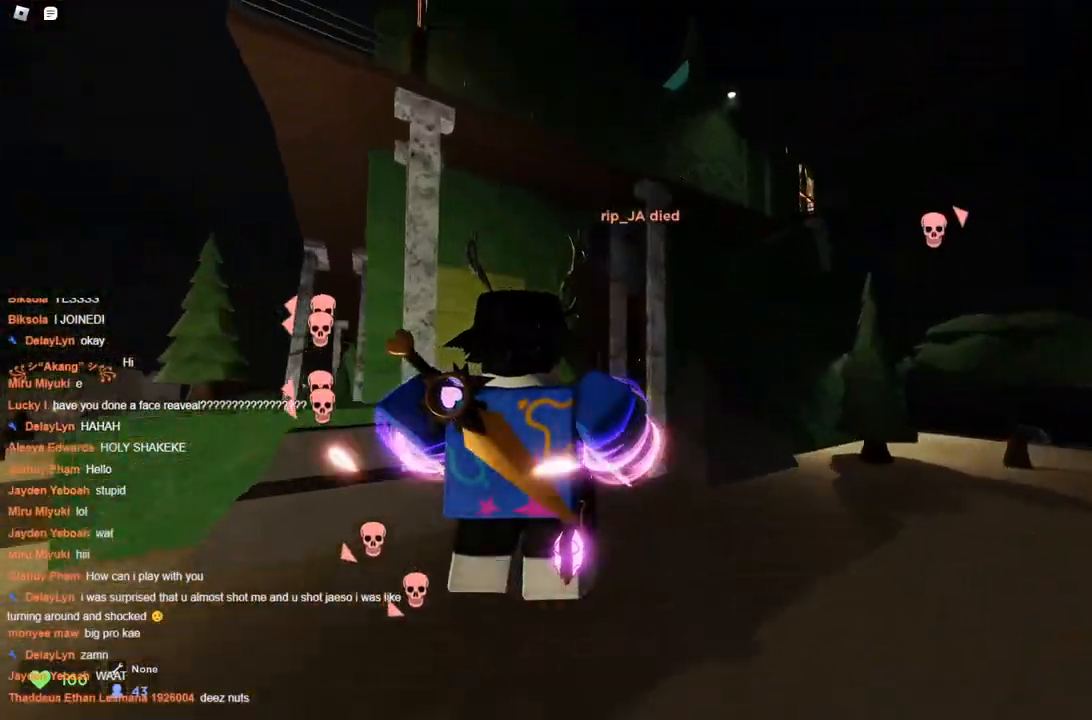
{"keys": ["a", "d", "space", "w"], "events": [[417, "space", "down"], [500, "d", "down"]]}
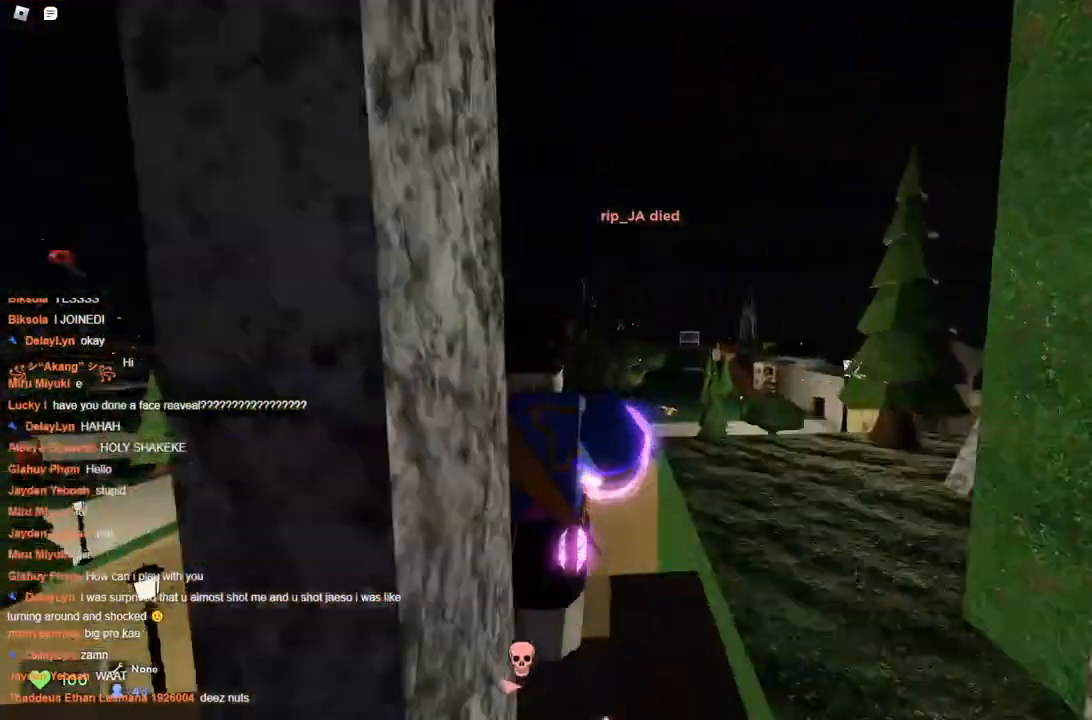
{"keys": ["d", "space", "w"], "events": [[50, "a", "up"]]}